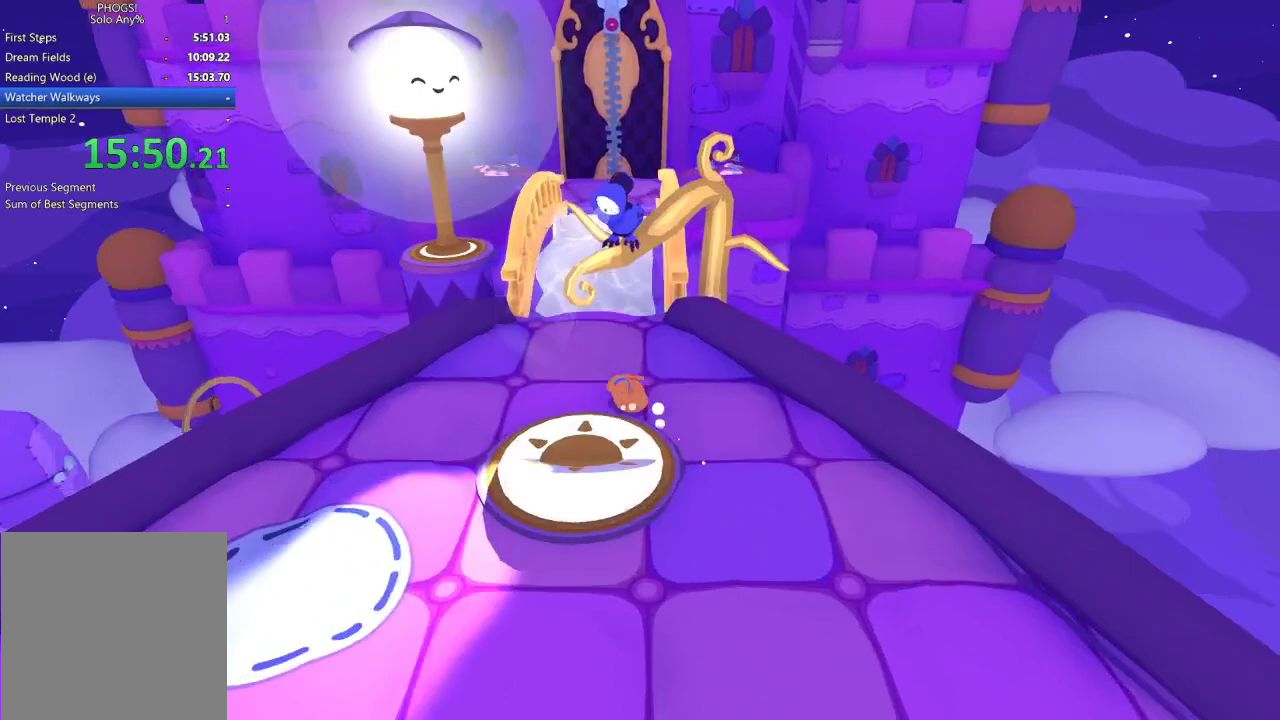
Gameplay with a controller (Xbox layout); each line is a JSON object with the inputs held at the frame after it. "events" lists button and stick changes between this image and that frame as [ms after this image, input, new state], when the widget could be followed in between.
{"buttons": [], "left_stick": "up", "right_stick": "up", "events": [[133, "left_stick", "up"], [167, "right_stick", "up"]]}
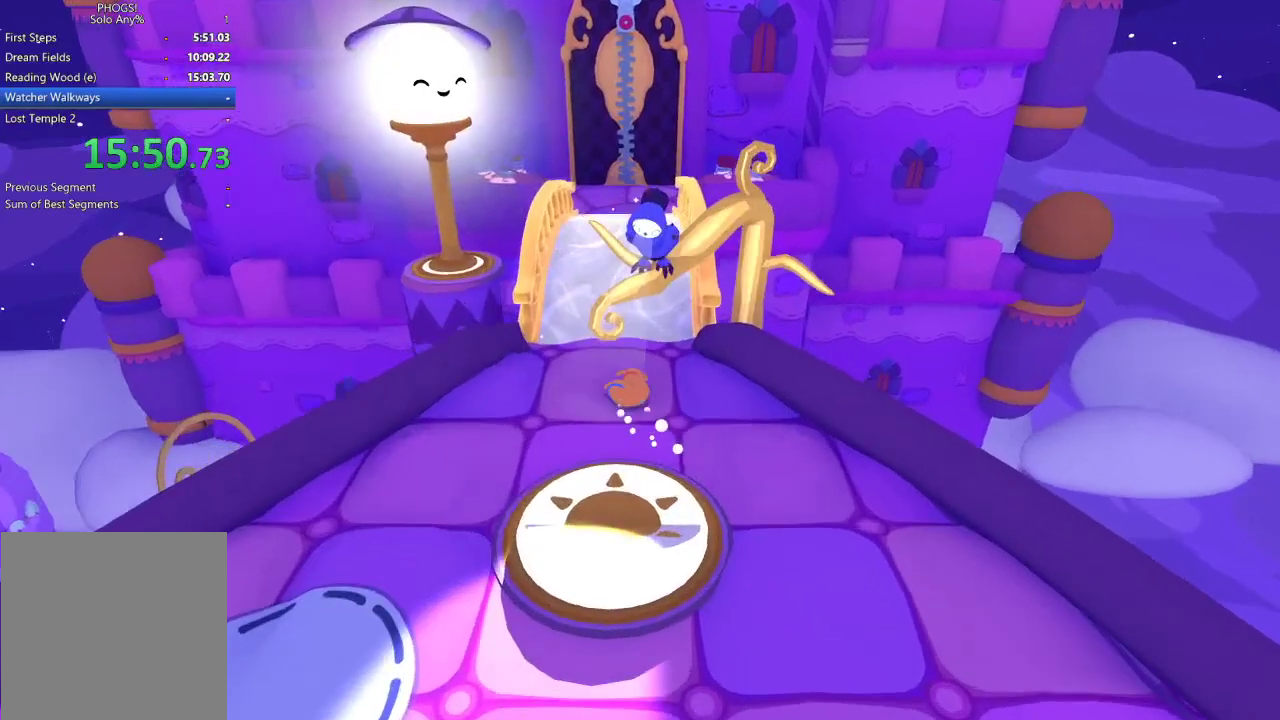
{"buttons": [], "left_stick": "up", "right_stick": "up", "events": []}
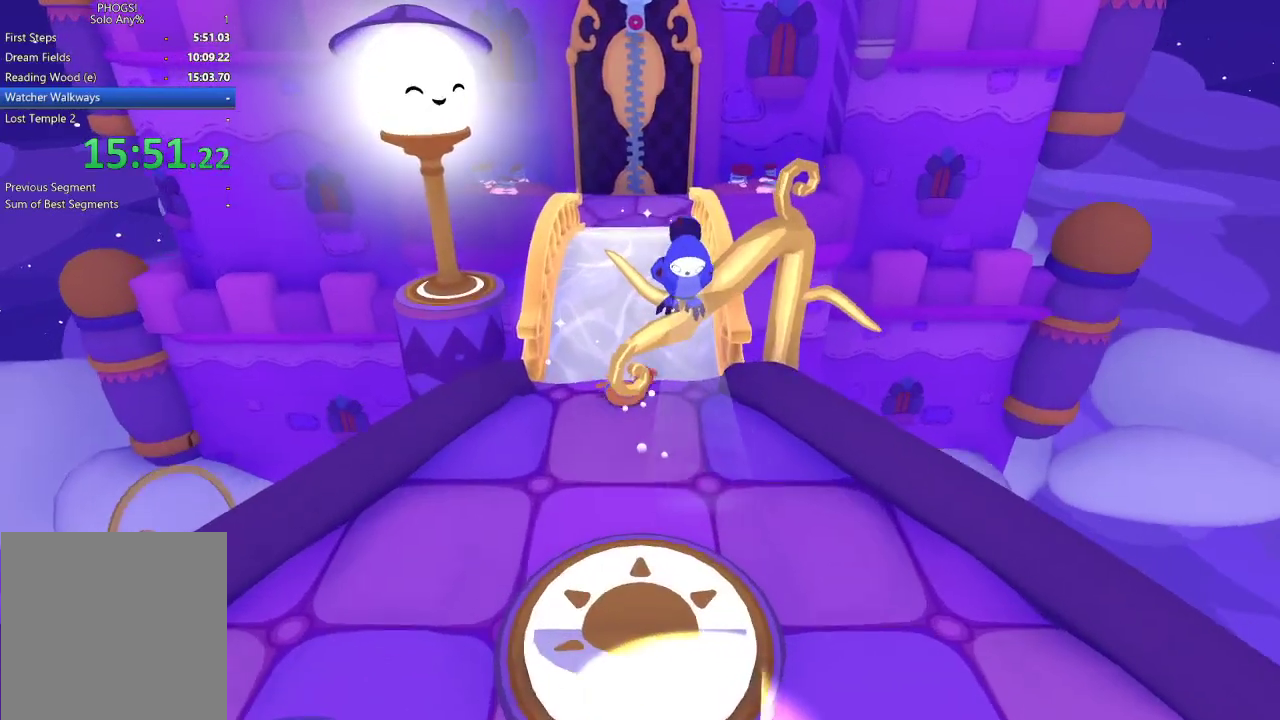
{"buttons": [], "left_stick": "up", "right_stick": "up", "events": []}
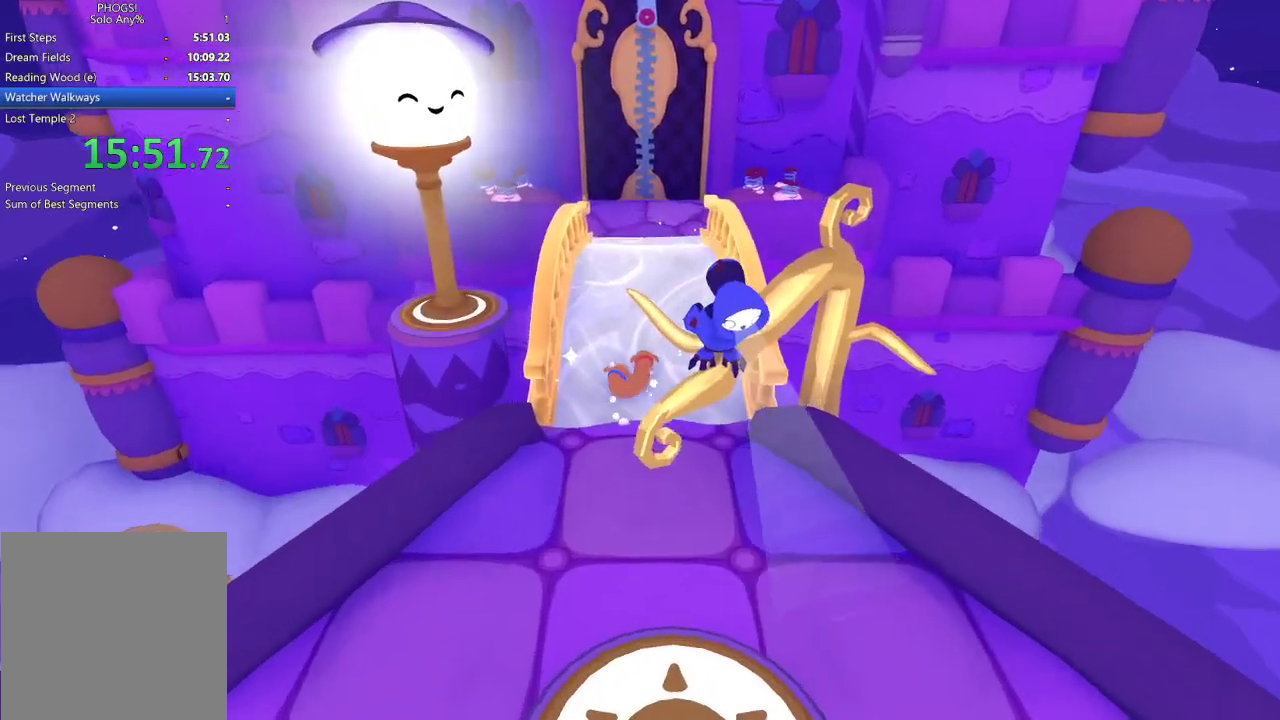
{"buttons": [], "left_stick": "up-right", "right_stick": "up", "events": [[467, "left_stick", "up-right"]]}
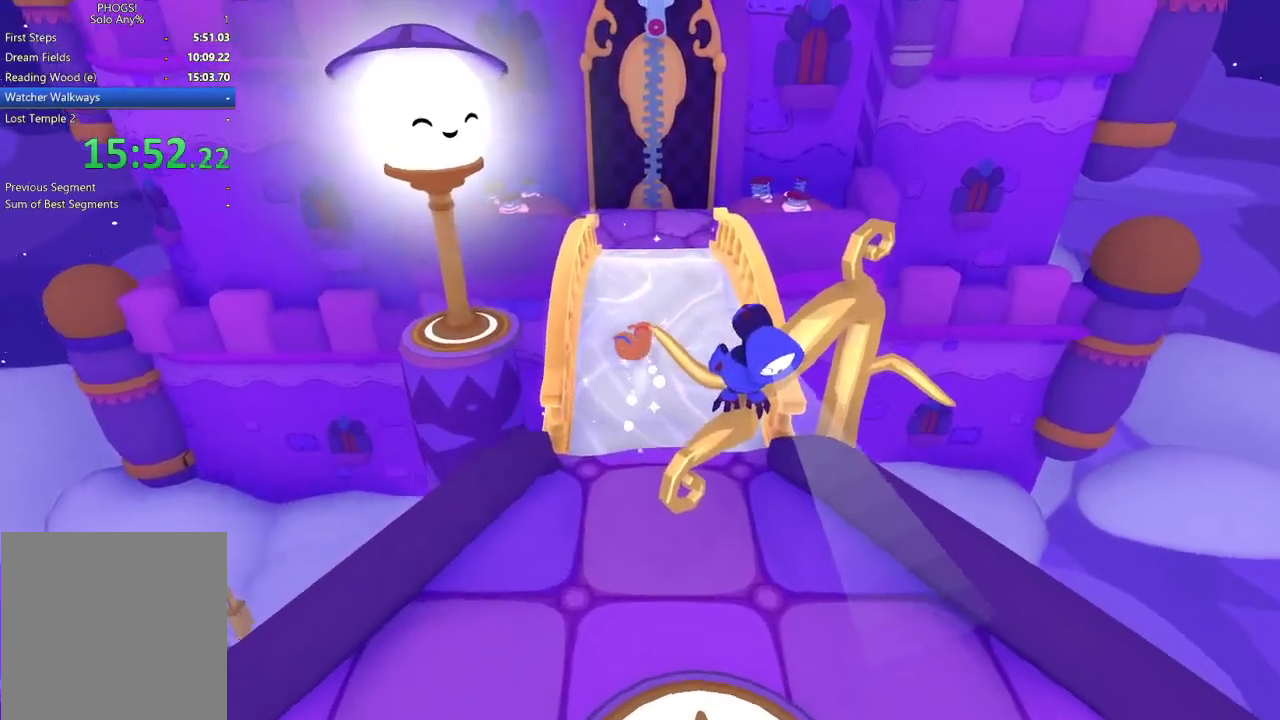
{"buttons": [], "left_stick": "up", "right_stick": "up", "events": [[33, "left_stick", "up"]]}
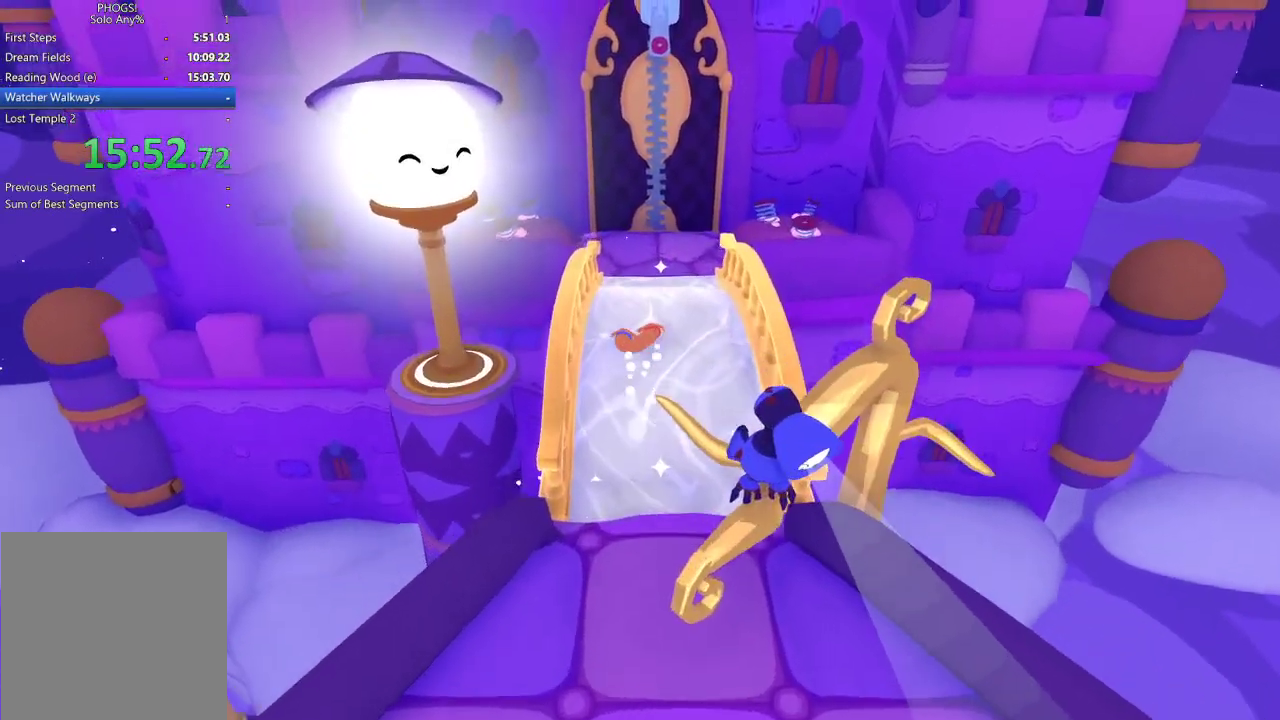
{"buttons": [], "left_stick": "up", "right_stick": "up", "events": []}
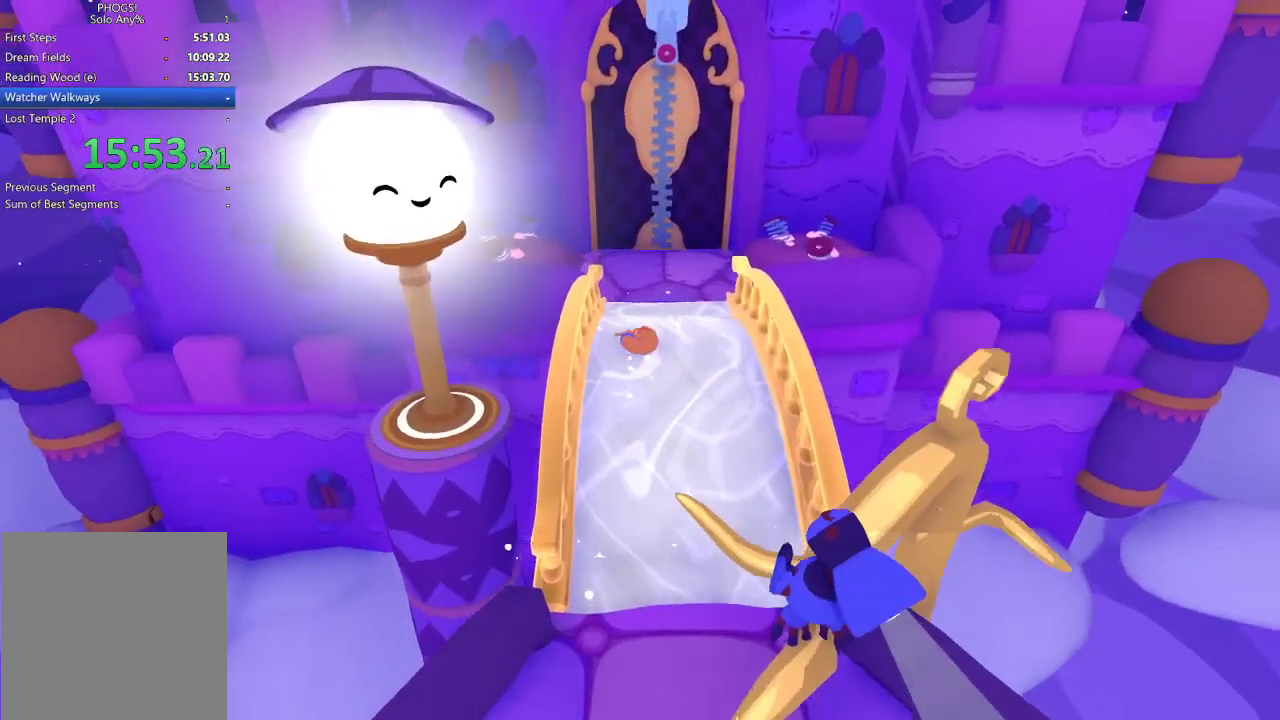
{"buttons": [], "left_stick": "up", "right_stick": "up", "events": []}
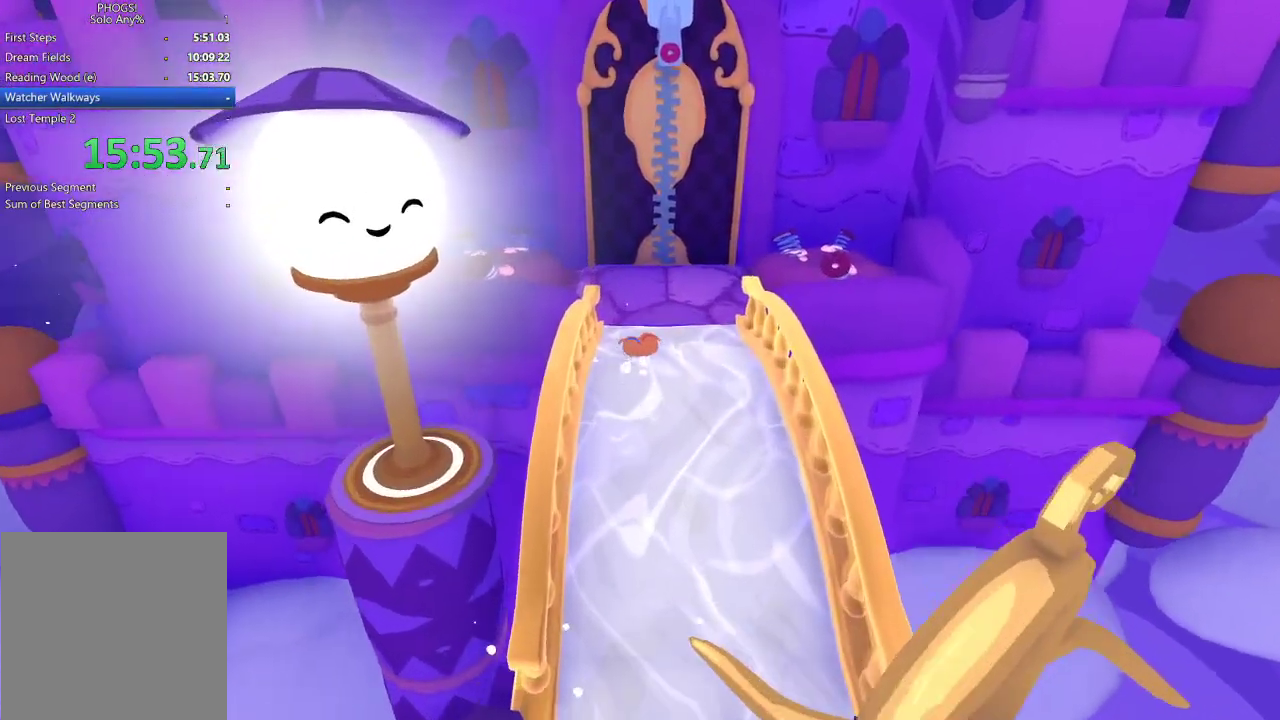
{"buttons": [], "left_stick": "up", "right_stick": "up-left", "events": [[67, "right_stick", "up-left"], [167, "left_stick", "up-left"], [367, "left_stick", "up"]]}
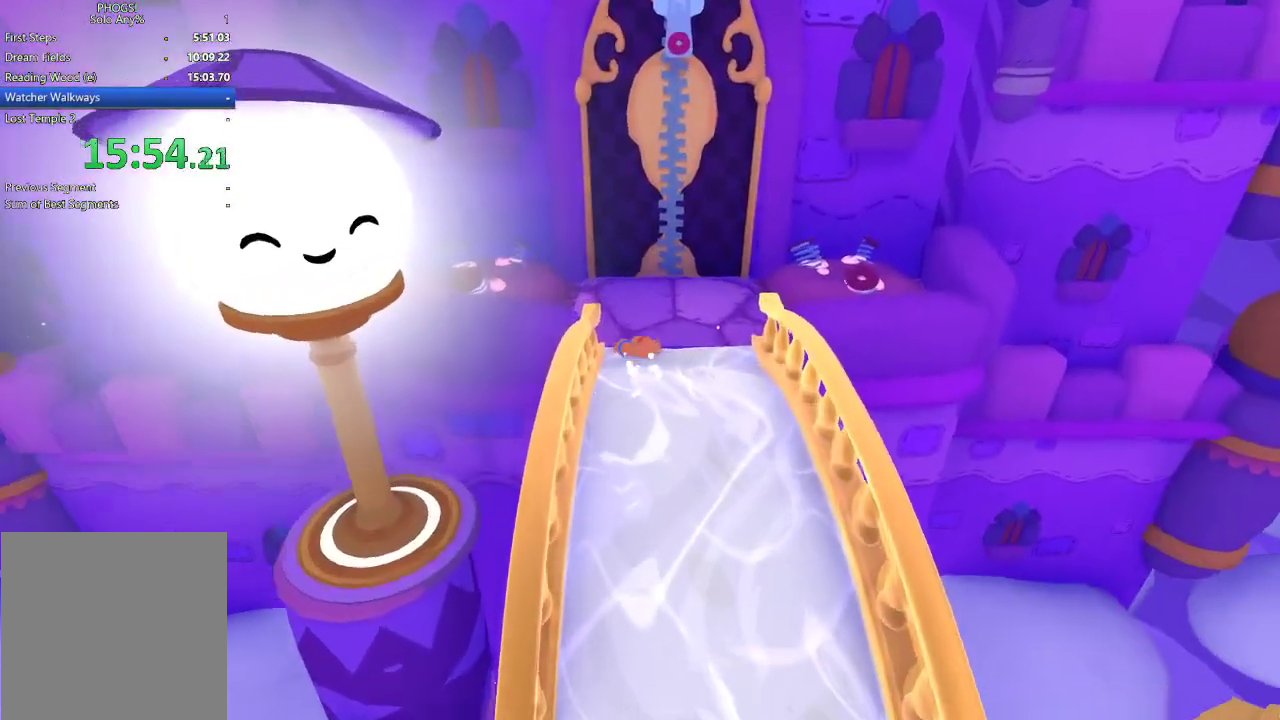
{"buttons": [], "left_stick": "left", "right_stick": "left", "events": [[200, "left_stick", "up-left"], [333, "right_stick", "left"], [367, "left_stick", "left"]]}
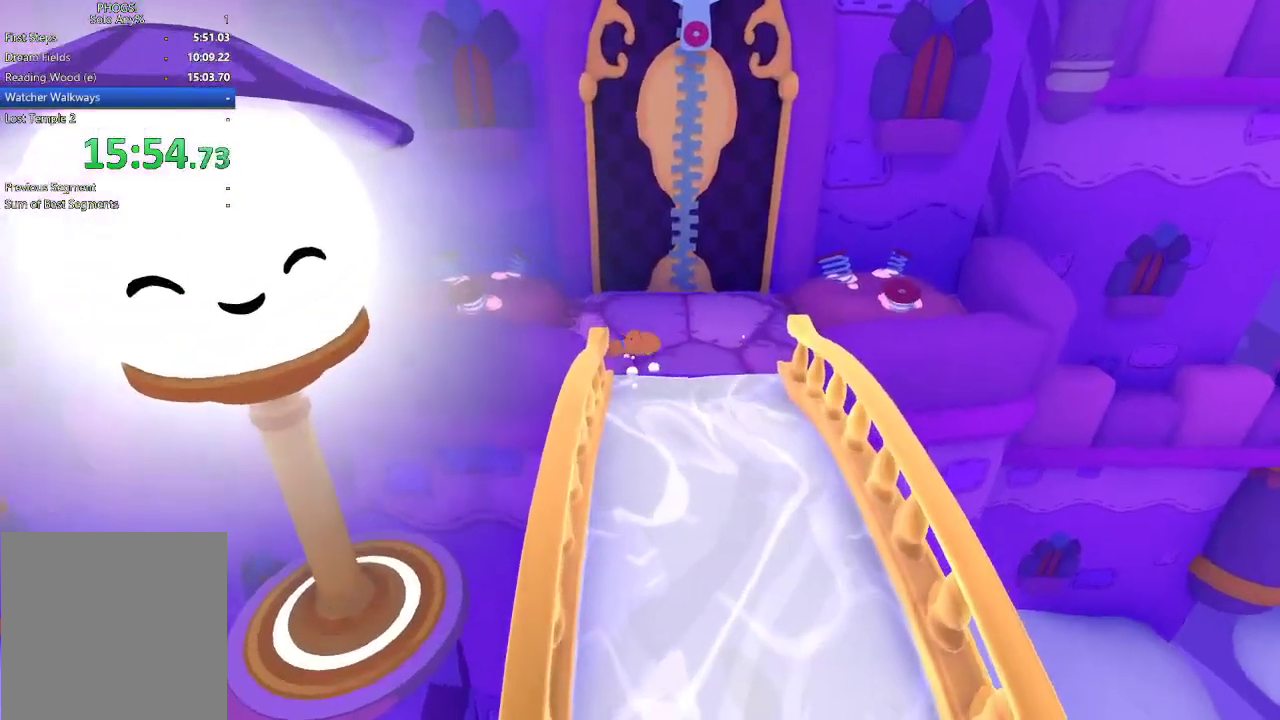
{"buttons": ["L1", "R1"], "left_stick": "left", "right_stick": "left", "events": [[67, "left_stick", "down-left"], [300, "left_stick", "left"], [500, "L1", "down"], [500, "R1", "down"]]}
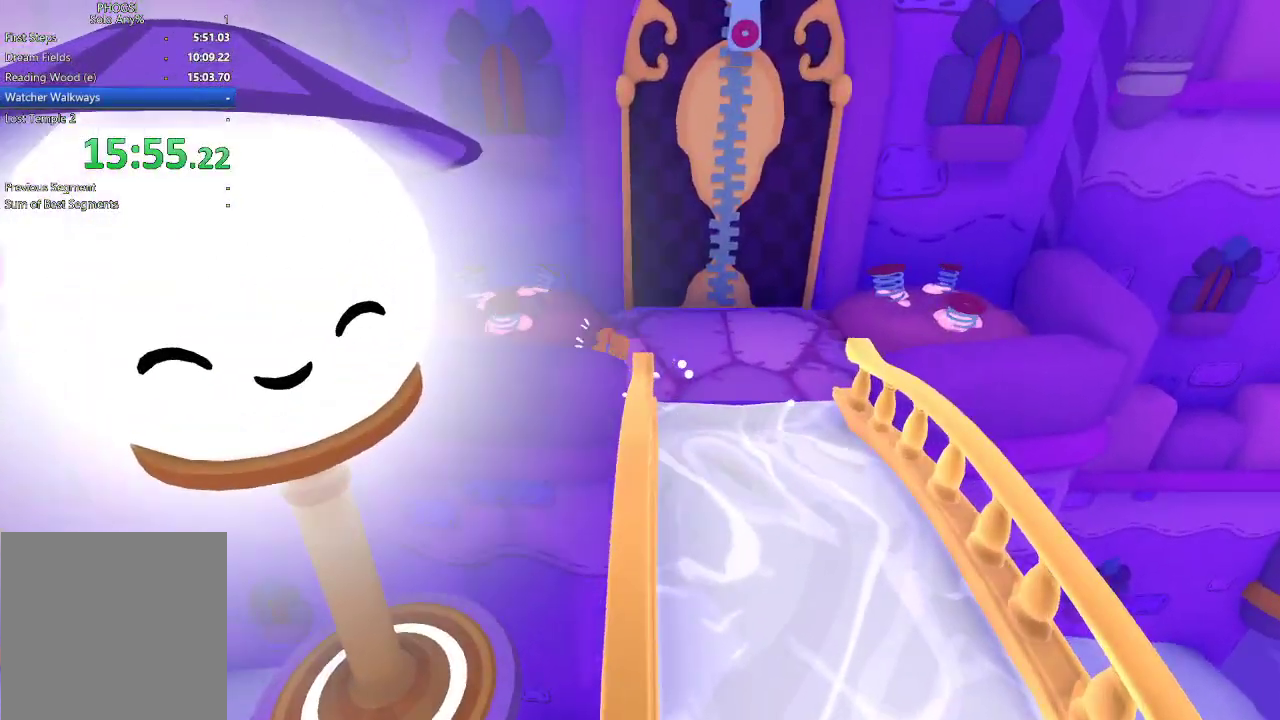
{"buttons": [], "left_stick": "center", "right_stick": "center", "events": [[100, "L1", "up"], [100, "R1", "up"], [267, "left_stick", "up-left"], [267, "right_stick", "center"], [367, "left_stick", "center"]]}
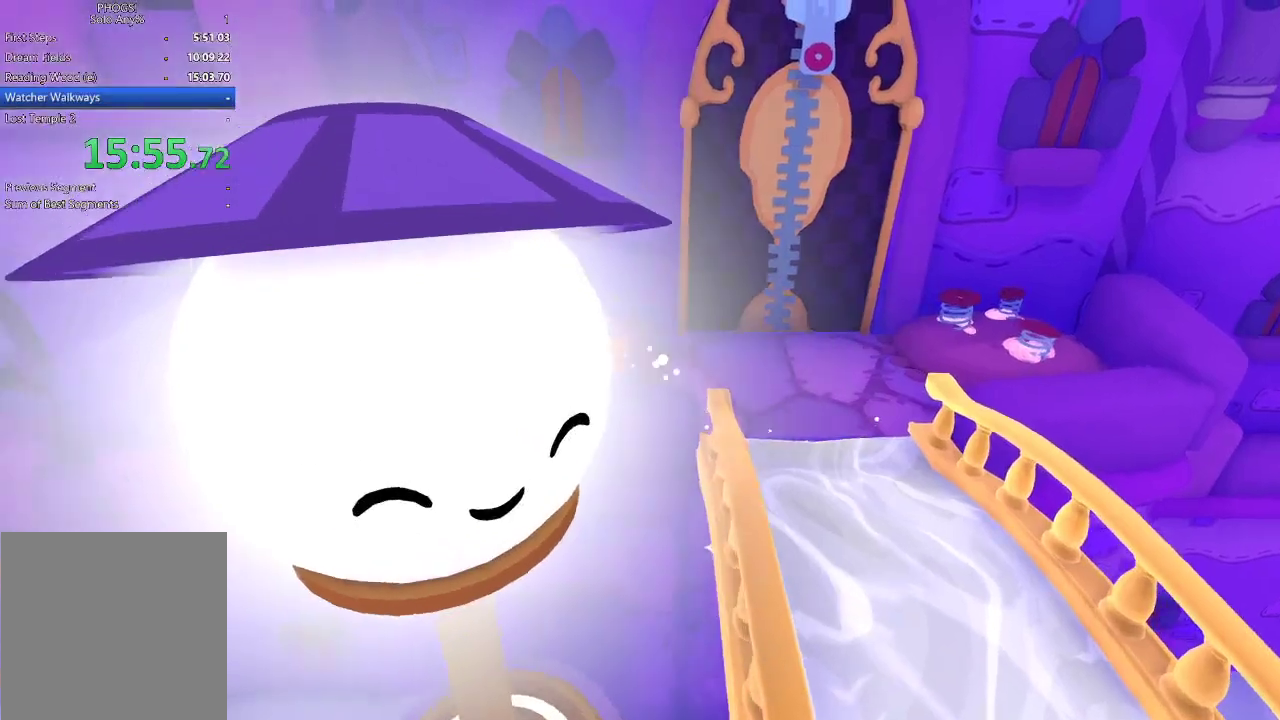
{"buttons": [], "left_stick": "center", "right_stick": "center", "events": [[100, "right_stick", "down"], [167, "left_stick", "down"], [267, "right_stick", "down-right"], [400, "left_stick", "center"], [467, "right_stick", "center"]]}
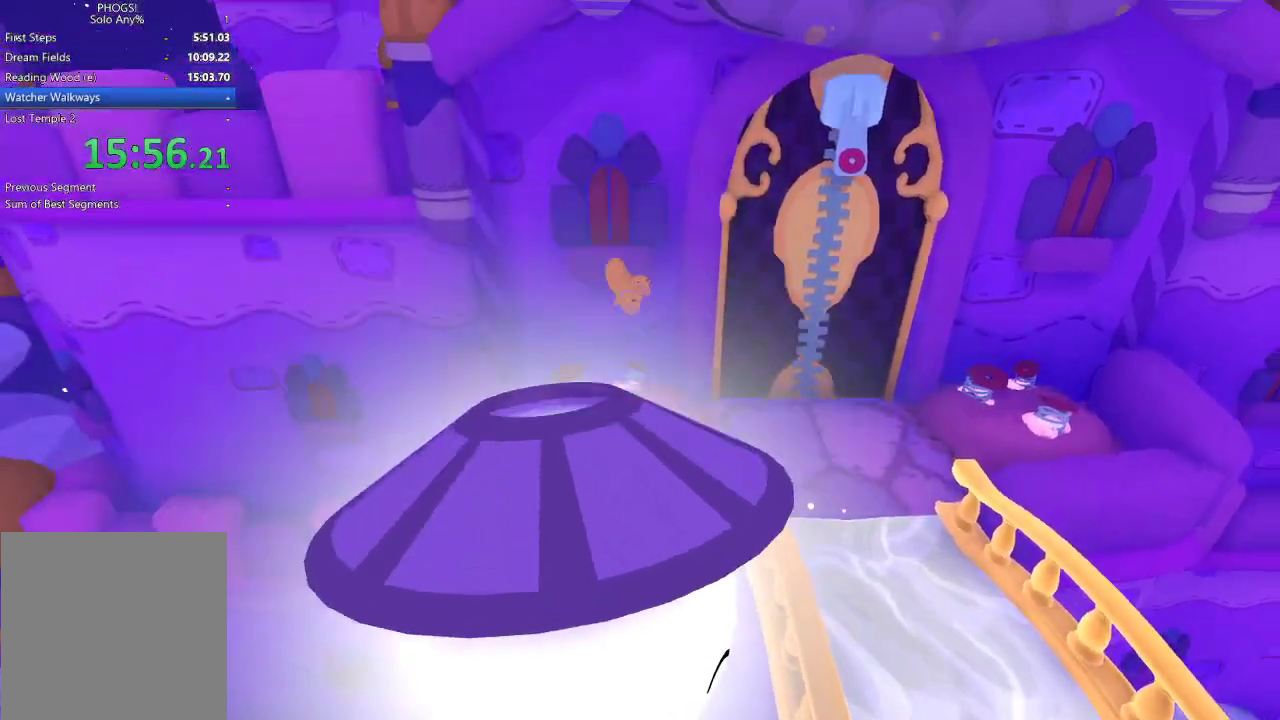
{"buttons": [], "left_stick": "center", "right_stick": "center", "events": []}
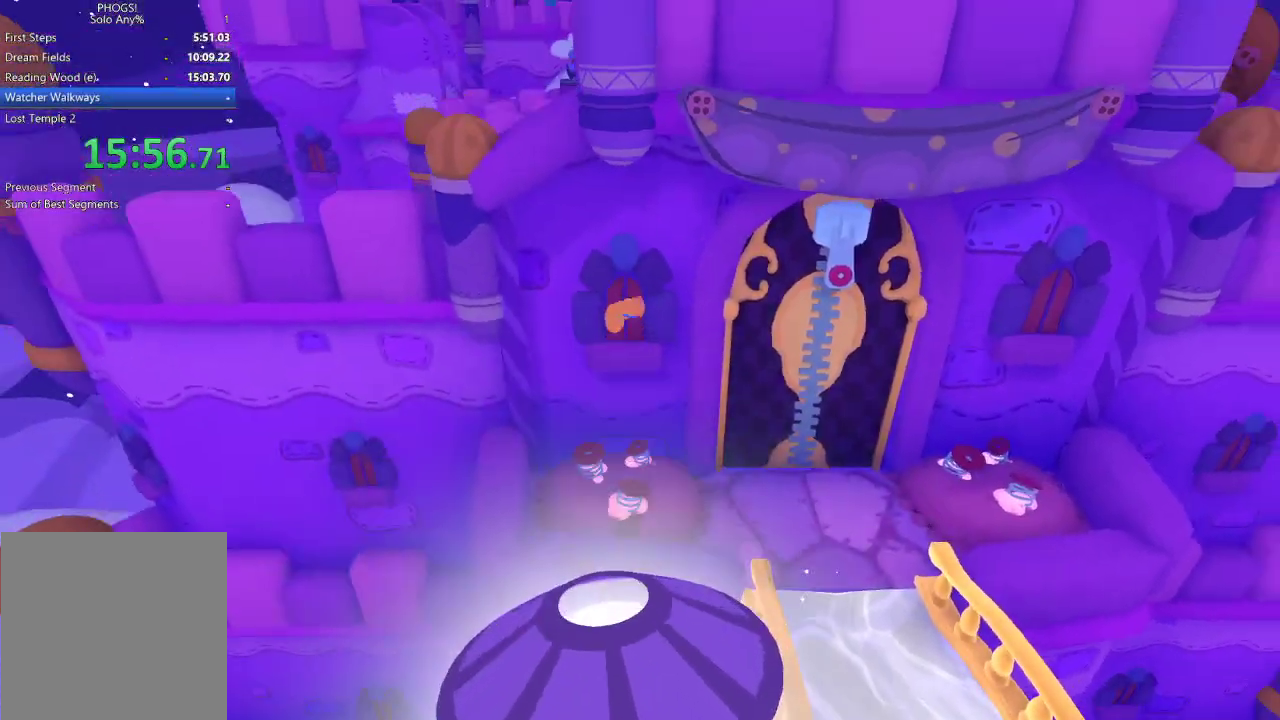
{"buttons": [], "left_stick": "center", "right_stick": "center", "events": [[367, "left_stick", "up"], [400, "right_stick", "up"], [467, "left_stick", "center"], [467, "right_stick", "center"]]}
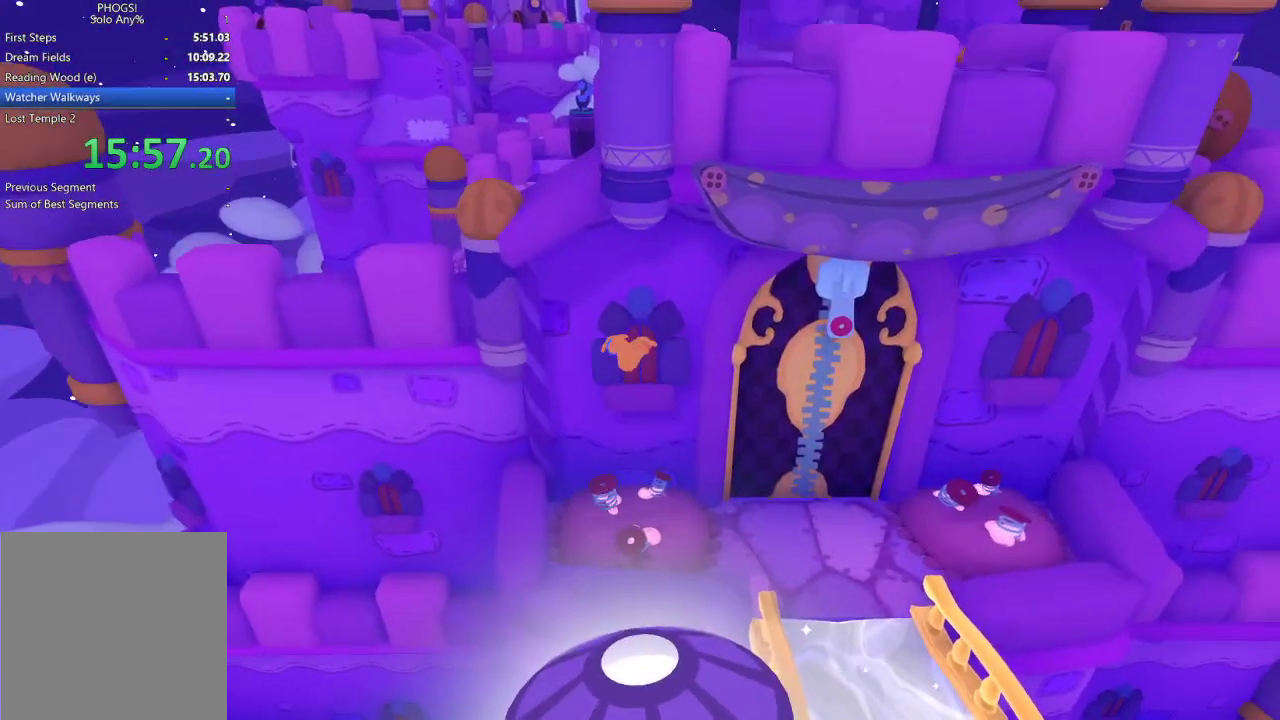
{"buttons": [], "left_stick": "center", "right_stick": "center", "events": [[100, "right_stick", "up-left"], [167, "right_stick", "center"]]}
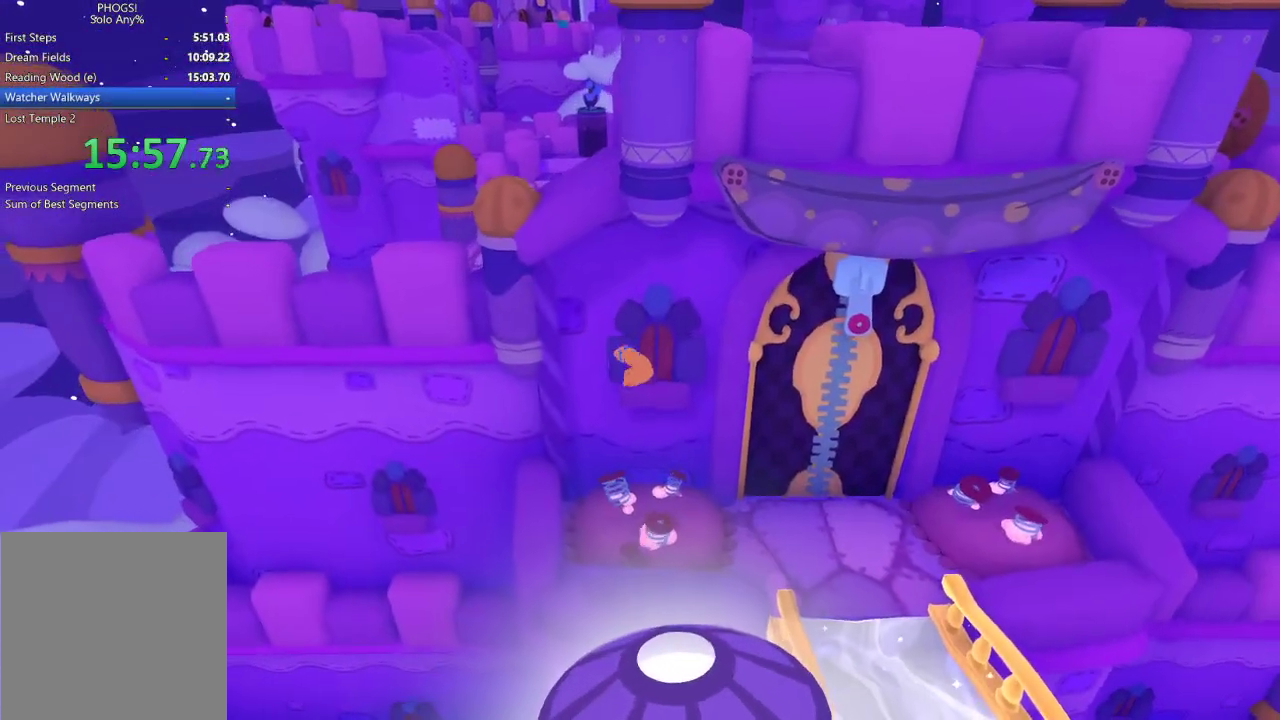
{"buttons": [], "left_stick": "center", "right_stick": "center", "events": []}
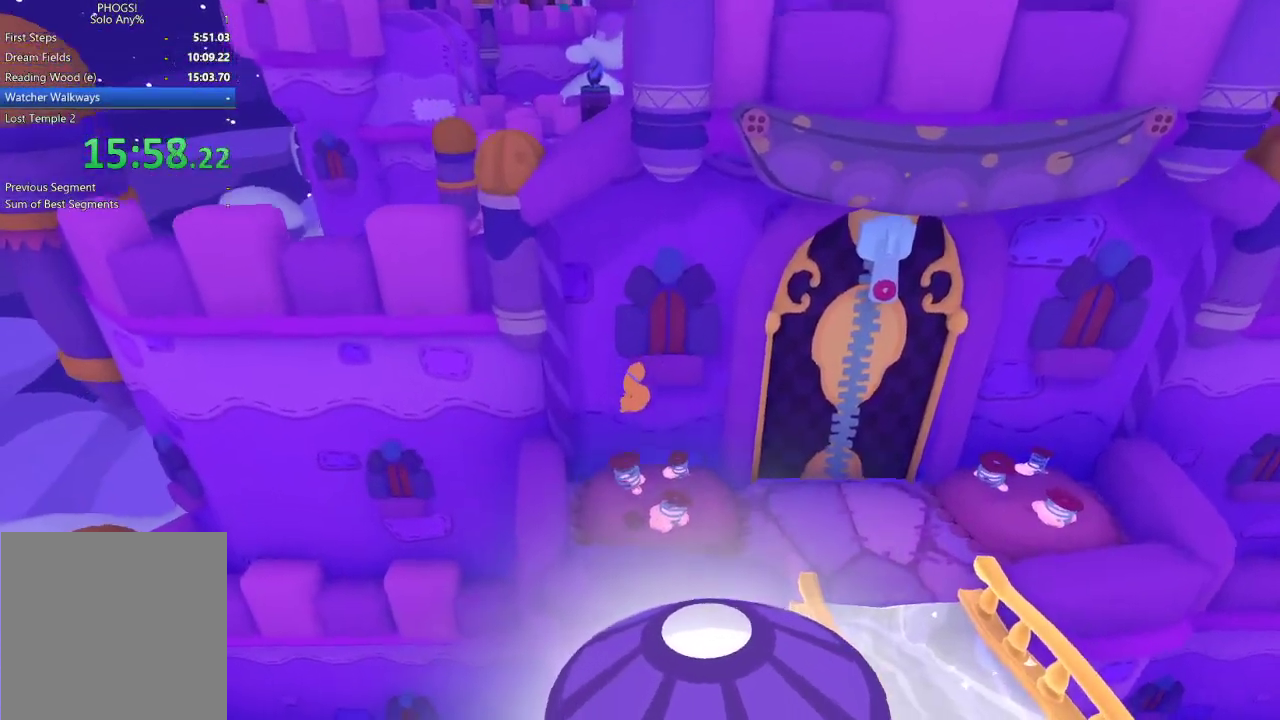
{"buttons": [], "left_stick": "left", "right_stick": "down-left", "events": [[333, "left_stick", "left"], [367, "right_stick", "left"], [467, "right_stick", "down-left"]]}
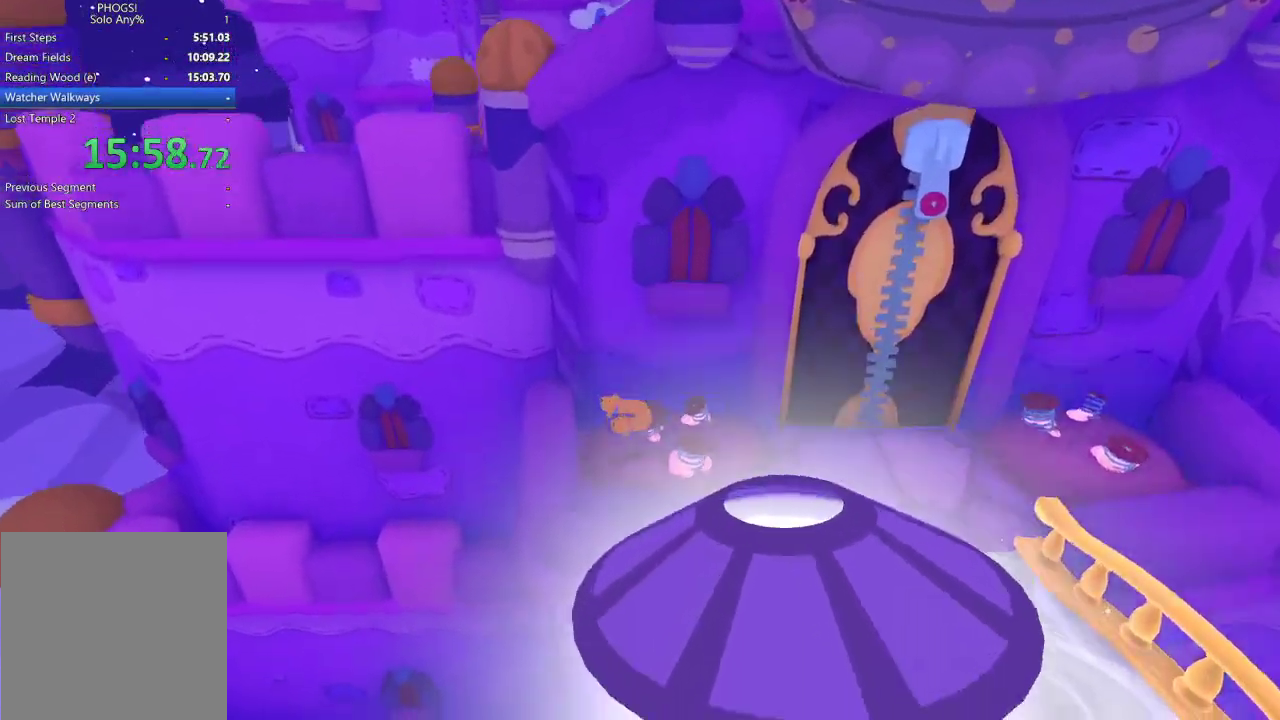
{"buttons": [], "left_stick": "left", "right_stick": "left", "events": [[333, "right_stick", "left"]]}
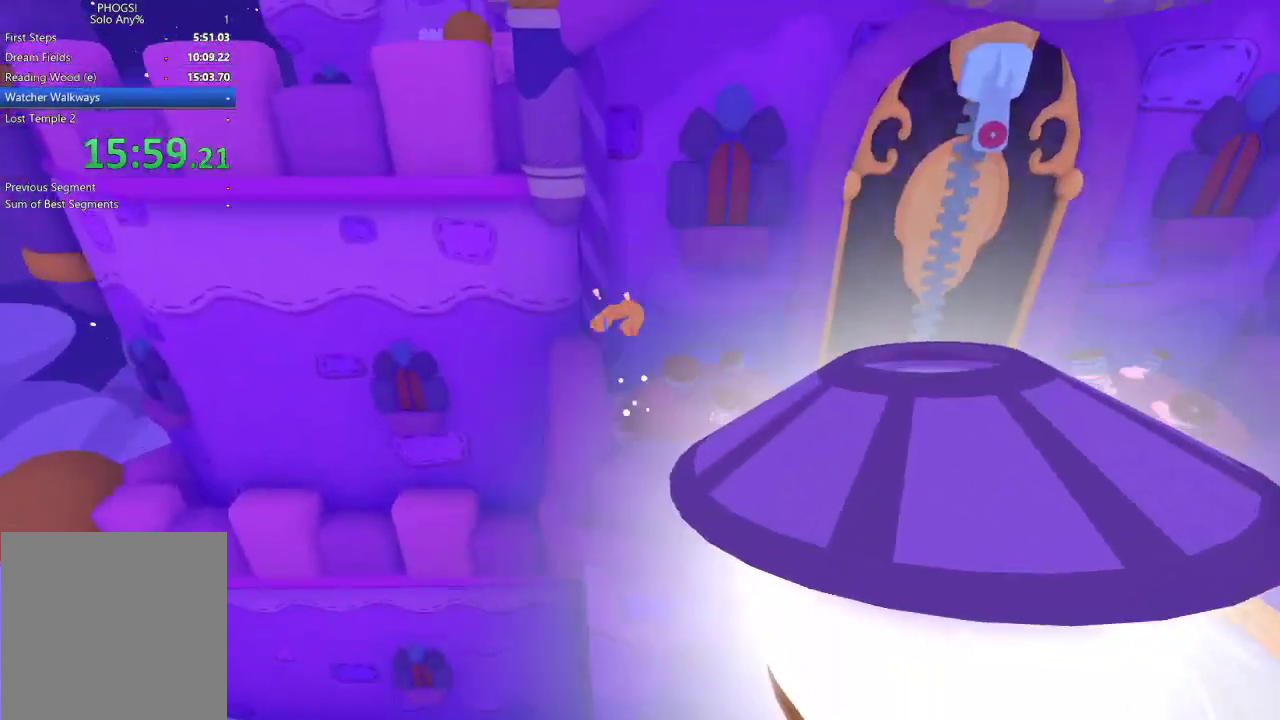
{"buttons": ["L1", "R1"], "left_stick": "up-left", "right_stick": "up-left", "events": [[433, "left_stick", "up-left"], [467, "L1", "down"], [467, "R1", "down"], [467, "right_stick", "up-left"]]}
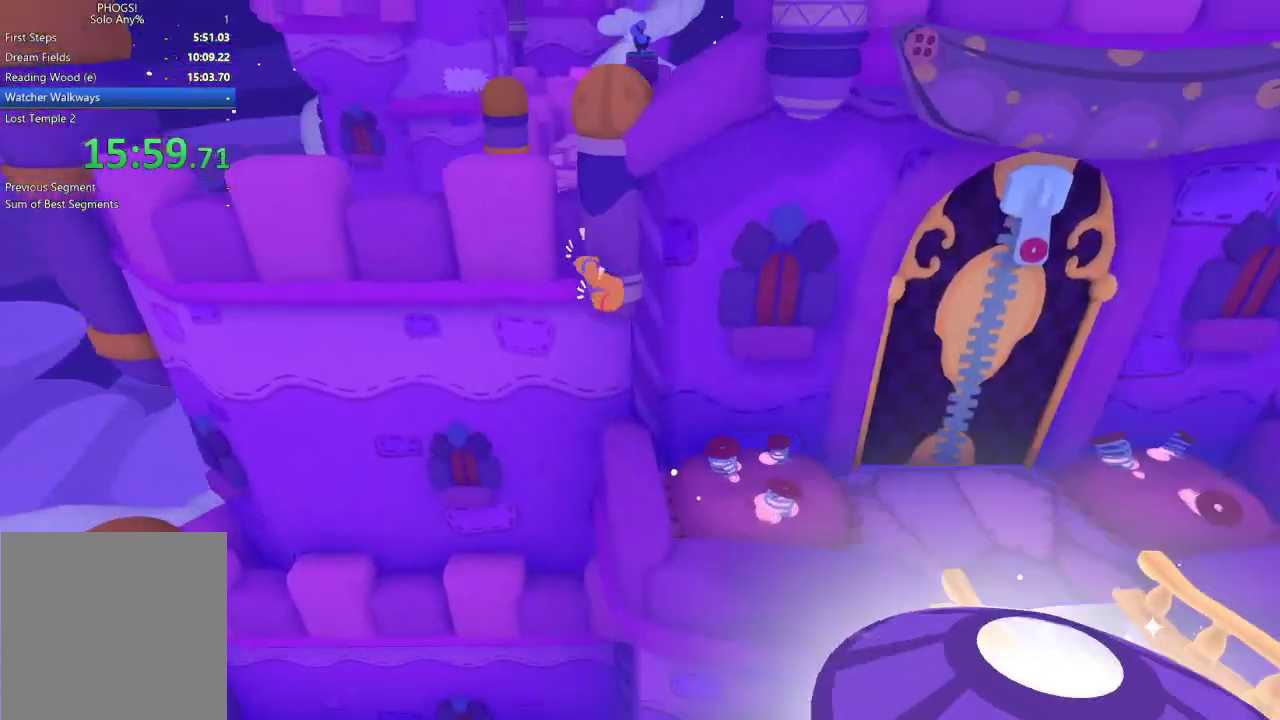
{"buttons": ["L1", "R1"], "left_stick": "up", "right_stick": "up", "events": [[67, "R1", "up"], [133, "R1", "down"], [133, "left_stick", "left"], [267, "left_stick", "up-left"], [367, "L1", "up"], [367, "R1", "up"], [400, "right_stick", "up"], [433, "L1", "down"], [433, "R1", "down"], [467, "left_stick", "up"]]}
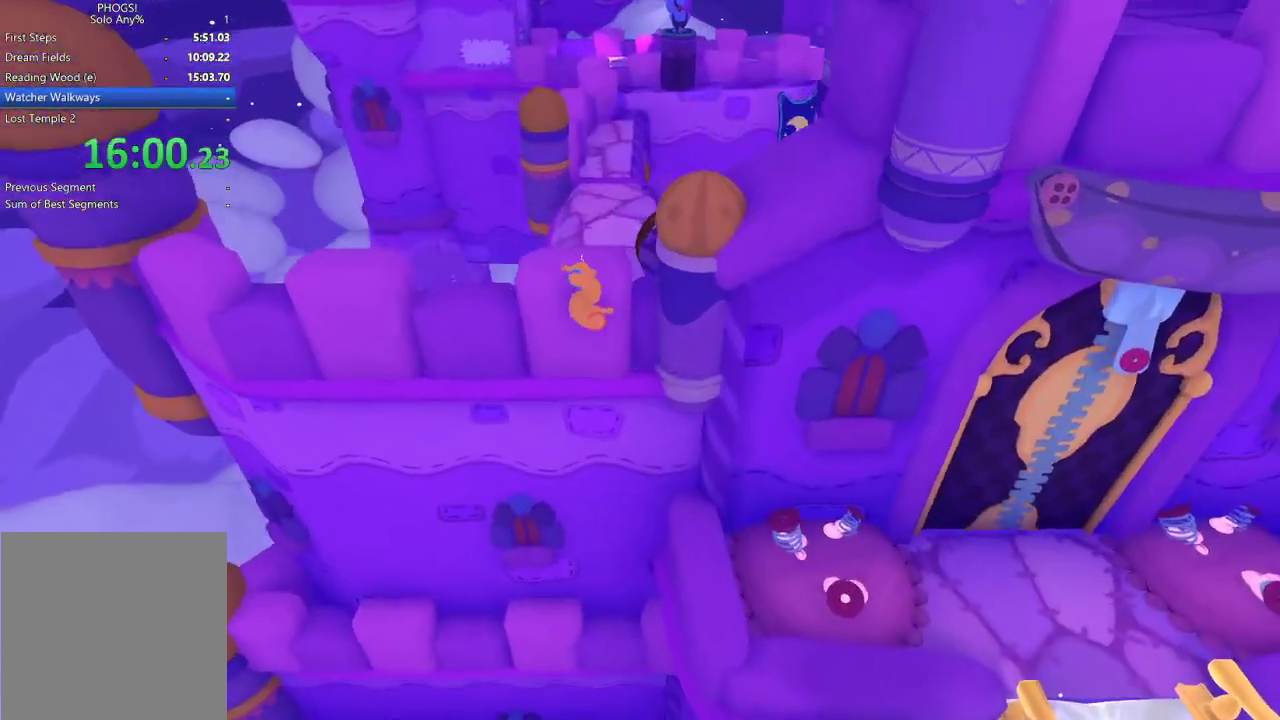
{"buttons": ["L1"], "left_stick": "up-right", "right_stick": "up-right", "events": [[167, "L1", "up"], [167, "R1", "up"], [233, "L1", "down"], [233, "R1", "down"], [367, "left_stick", "up-right"], [433, "R1", "up"], [433, "right_stick", "up-right"]]}
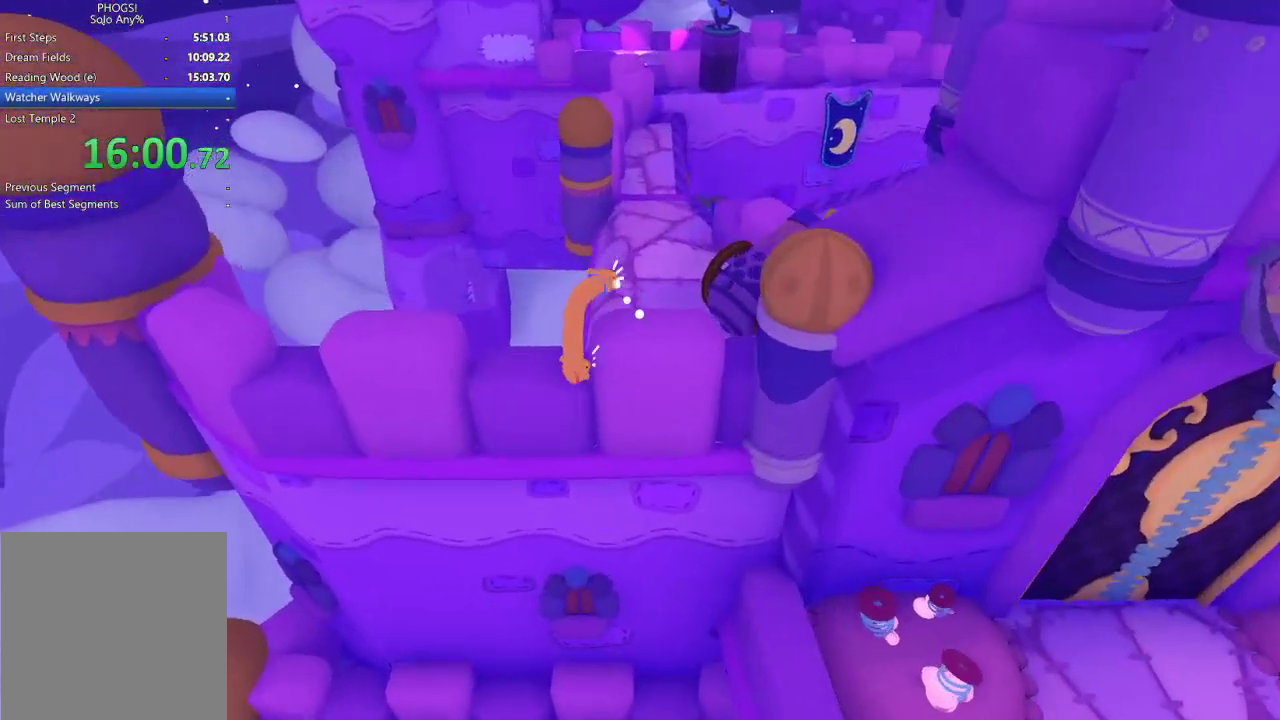
{"buttons": ["R1"], "left_stick": "up-right", "right_stick": "up-right", "events": [[133, "L1", "up"], [167, "R1", "down"], [233, "L1", "down"], [233, "R1", "up"], [233, "left_stick", "right"], [333, "L1", "up"], [367, "left_stick", "up-right"], [467, "R1", "down"]]}
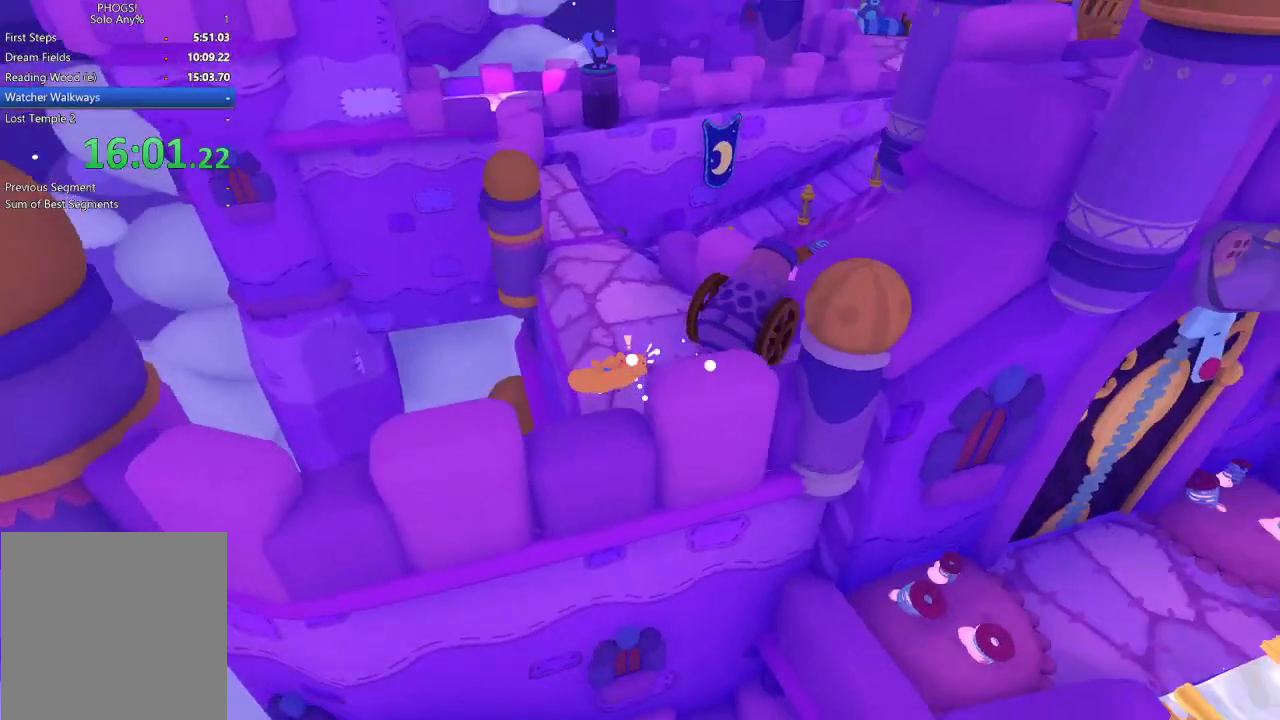
{"buttons": [], "left_stick": "up-left", "right_stick": "up-left", "events": [[33, "R1", "up"], [200, "left_stick", "up"], [267, "right_stick", "up"], [433, "left_stick", "up-left"], [433, "right_stick", "up-left"]]}